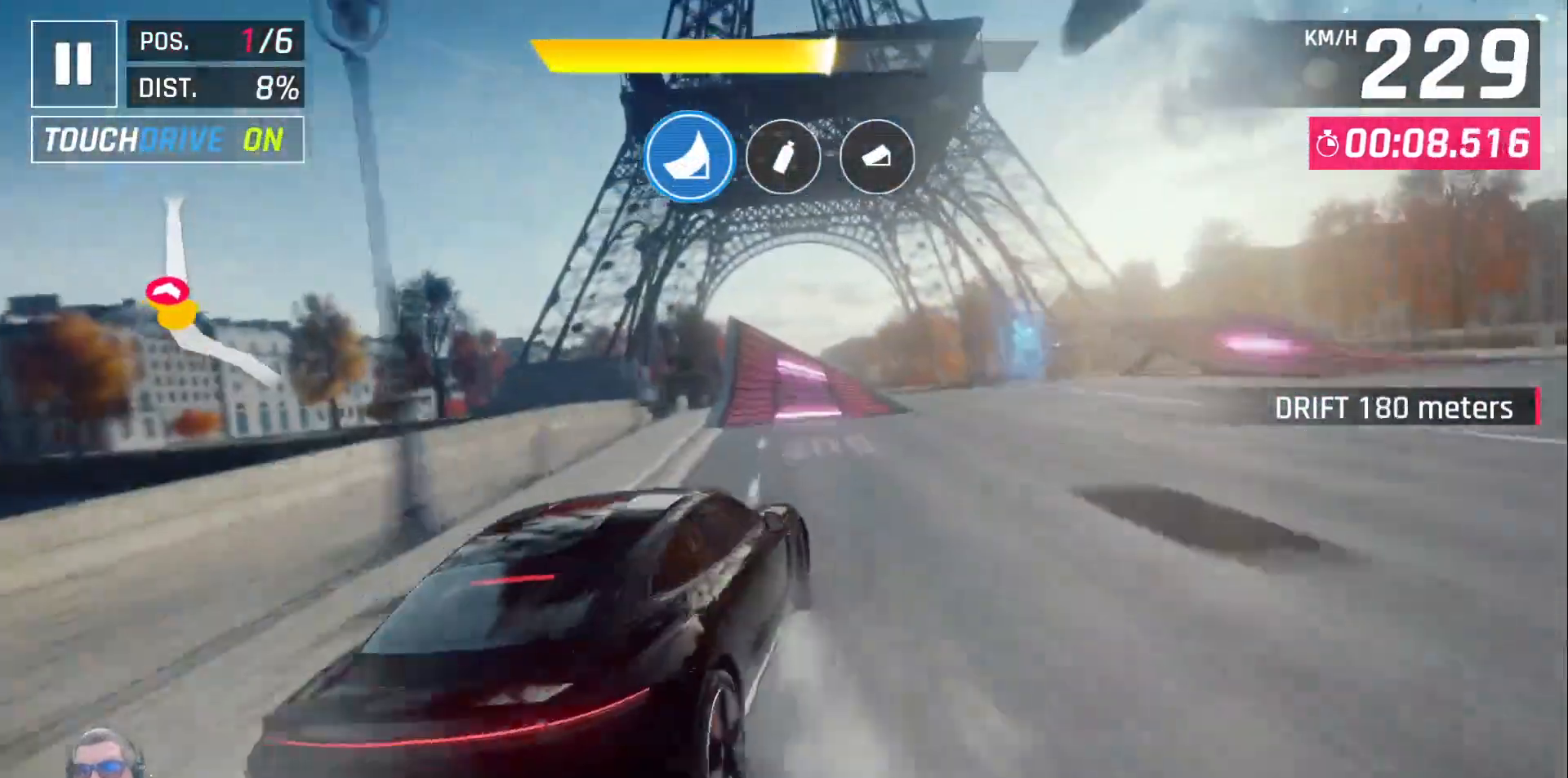
Gameplay with a controller (Xbox layout); each line is a JSON object with the inputs held at the frame after it (dt_ms = milliseconds from this image to that frame). "events" lists button and stick changes between this image and that frame as [ms after this image, input, new state], when the widget could be followed in between. Not read: right_stick.
{"dt_ms": 500, "buttons": [], "left_stick": "center", "events": [[433, "A", "down"], [500, "A", "up"]]}
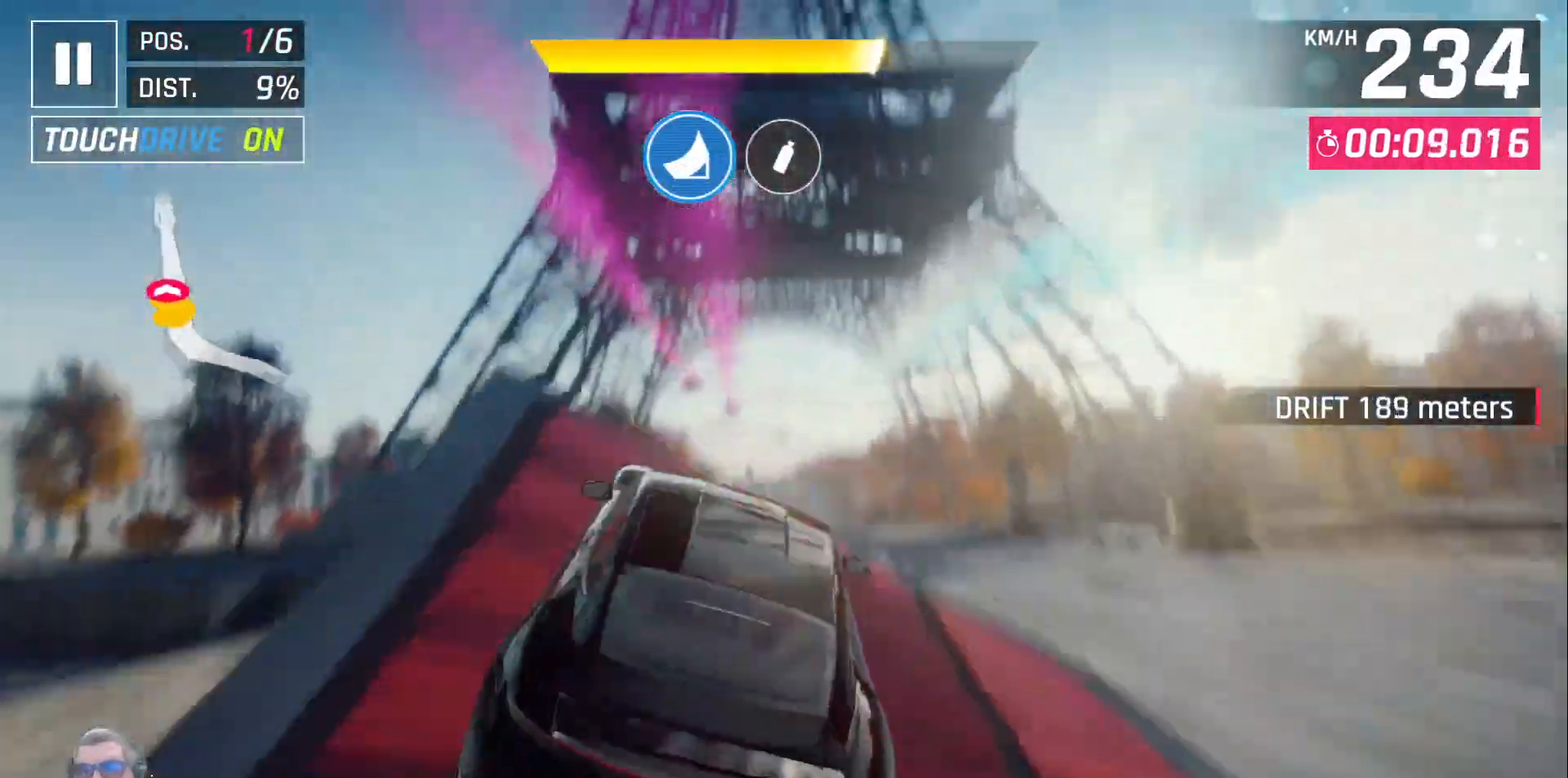
{"dt_ms": 1000, "buttons": [], "left_stick": "center"}
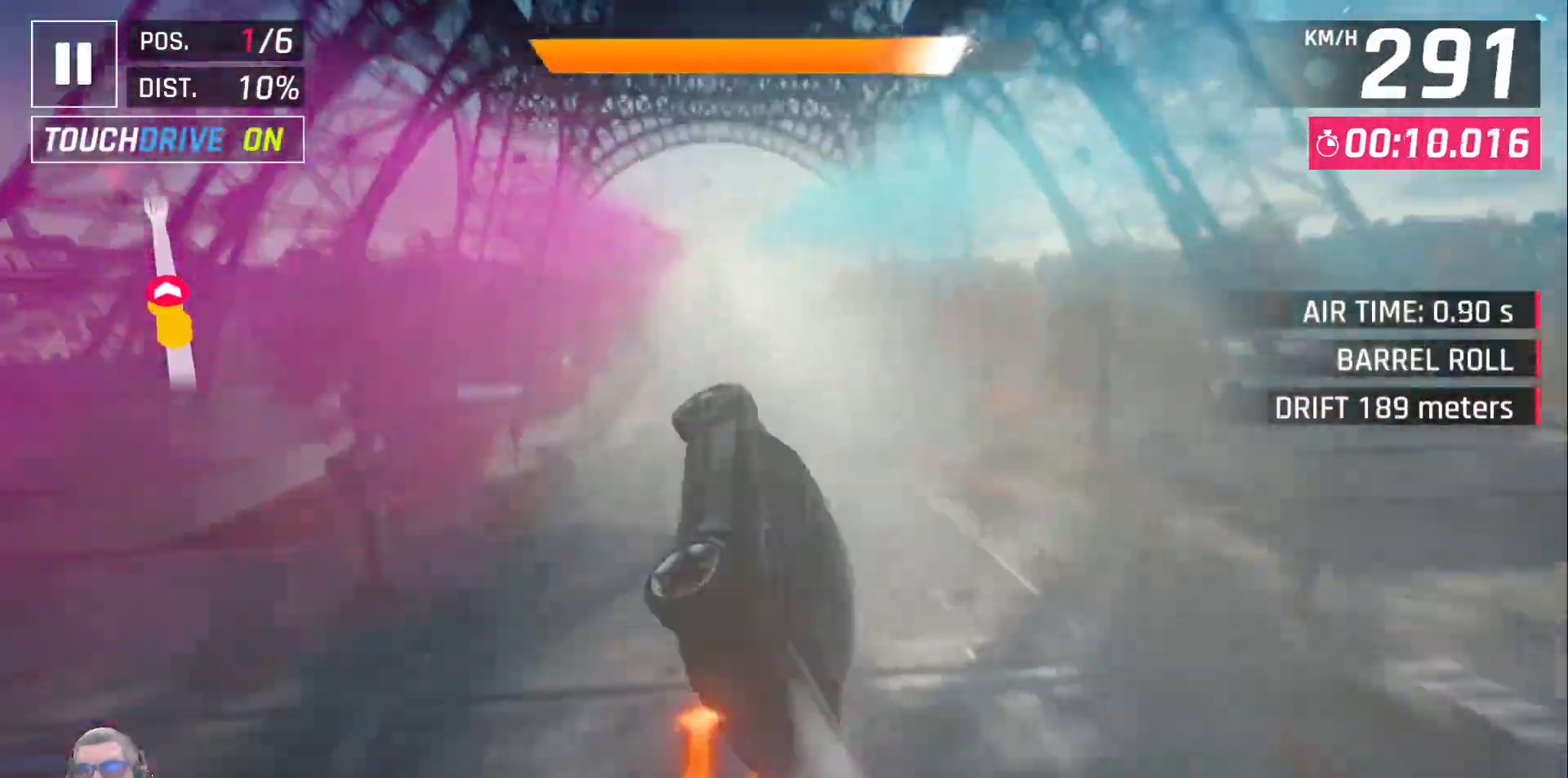
{"dt_ms": 500, "buttons": ["X"], "left_stick": "center"}
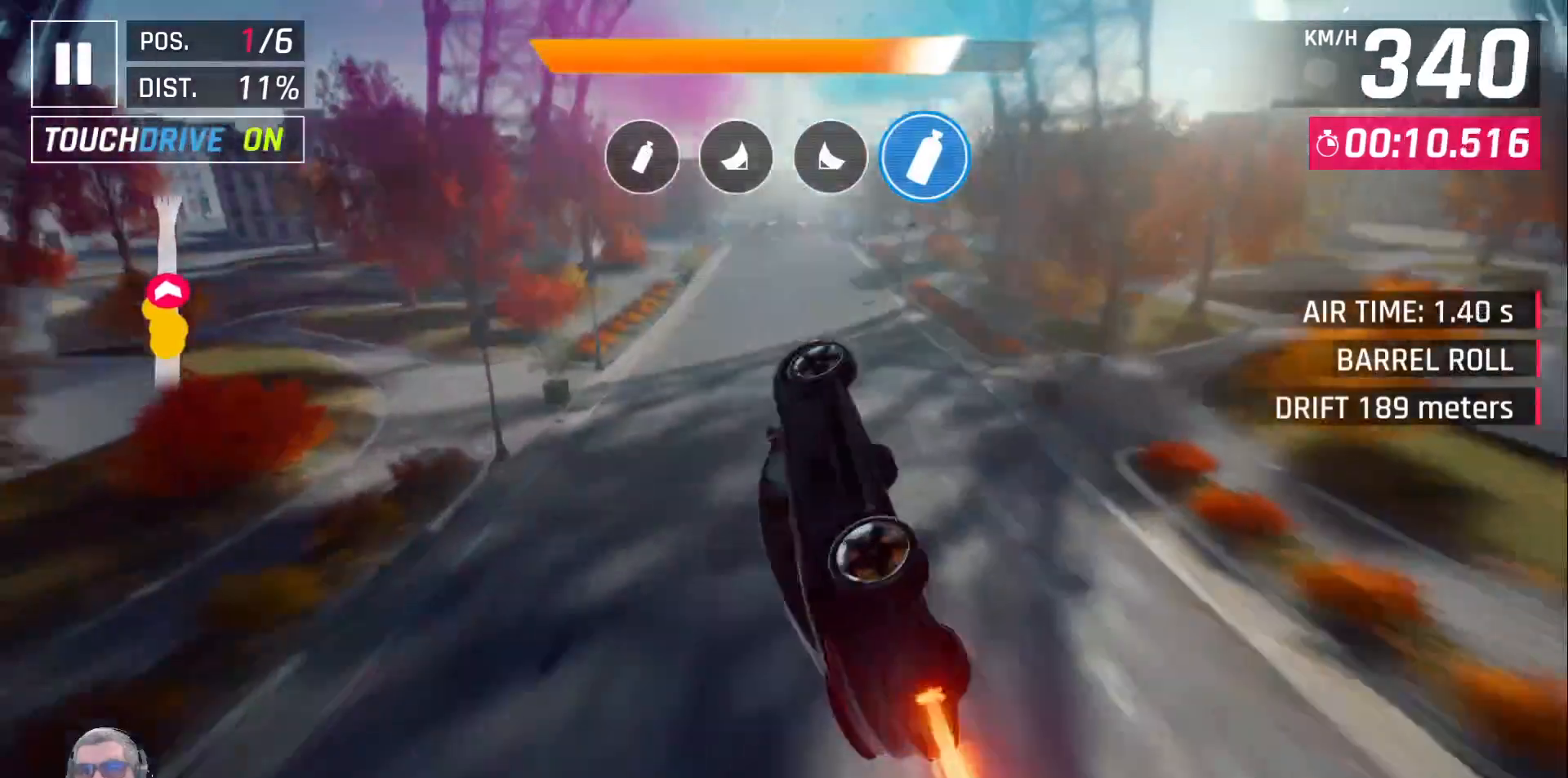
{"dt_ms": 500, "buttons": ["X"], "left_stick": "center", "events": [[200, "DPAD_LEFT", "down"], [300, "DPAD_LEFT", "up"]]}
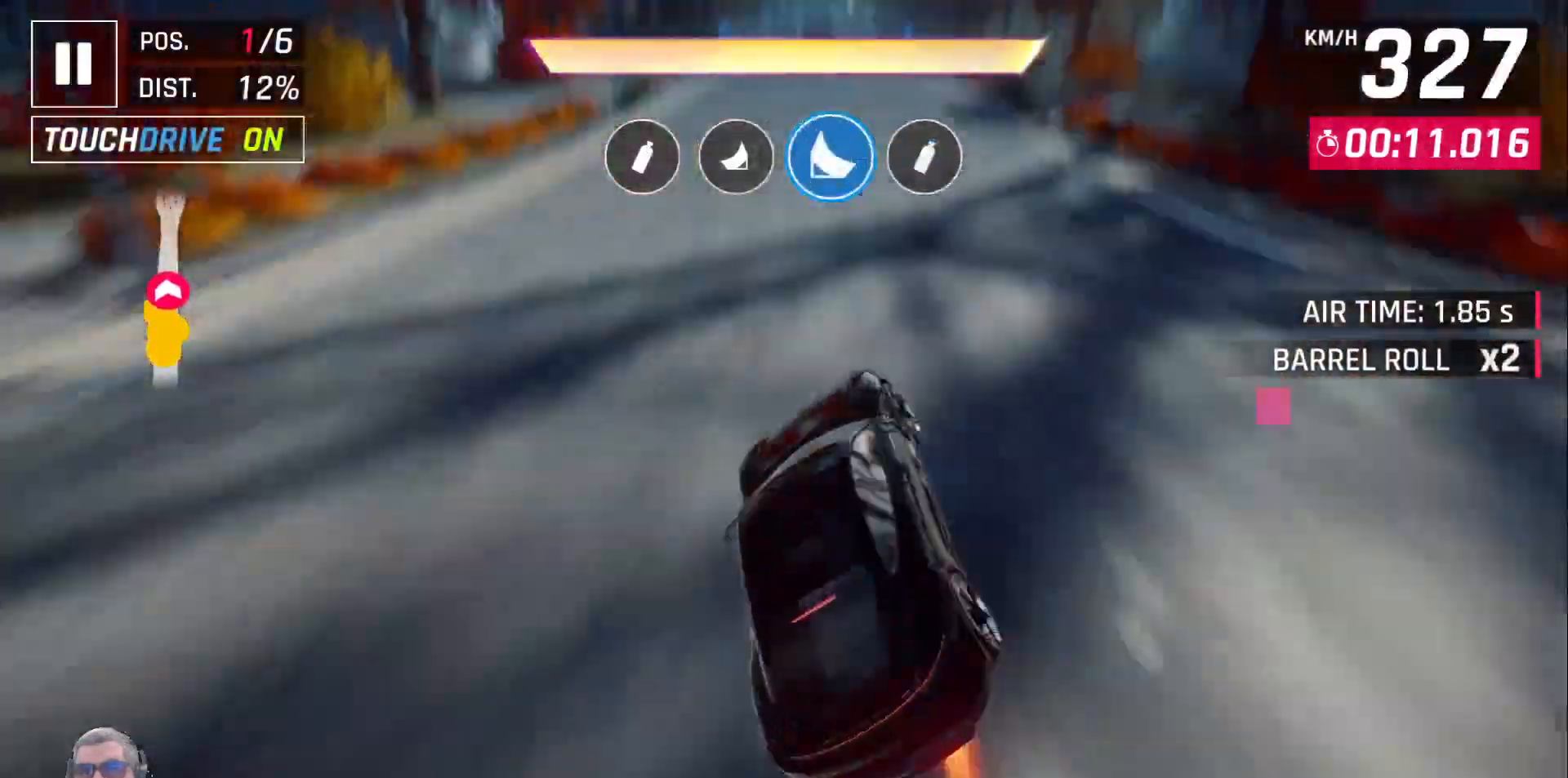
{"dt_ms": 500, "buttons": [], "left_stick": "center", "events": [[450, "X", "up"]]}
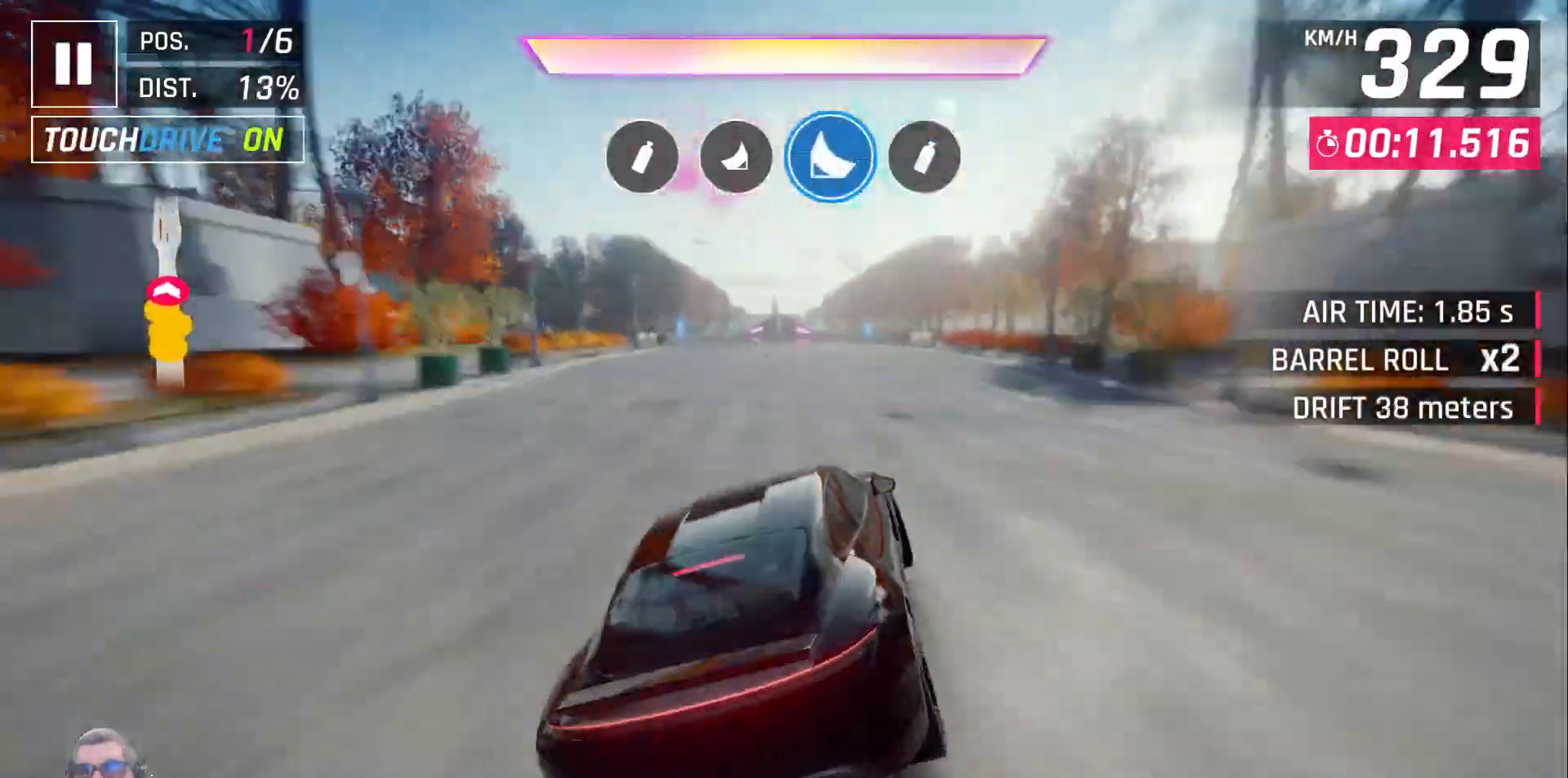
{"dt_ms": 500, "buttons": [], "left_stick": "center", "events": [[167, "A", "down"], [267, "A", "up"], [350, "A", "down"], [433, "A", "up"]]}
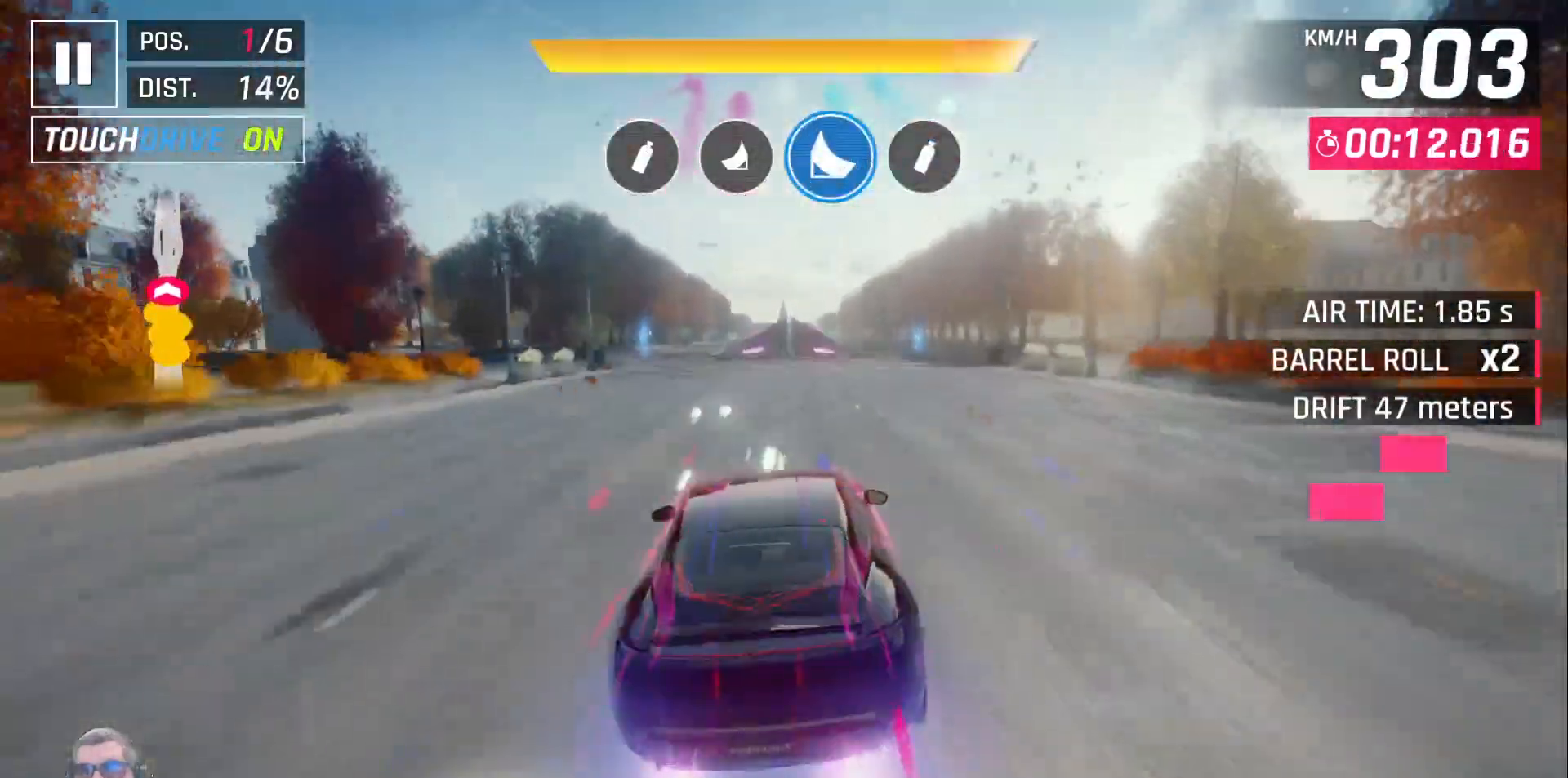
{"dt_ms": 500, "buttons": [], "left_stick": "center", "events": []}
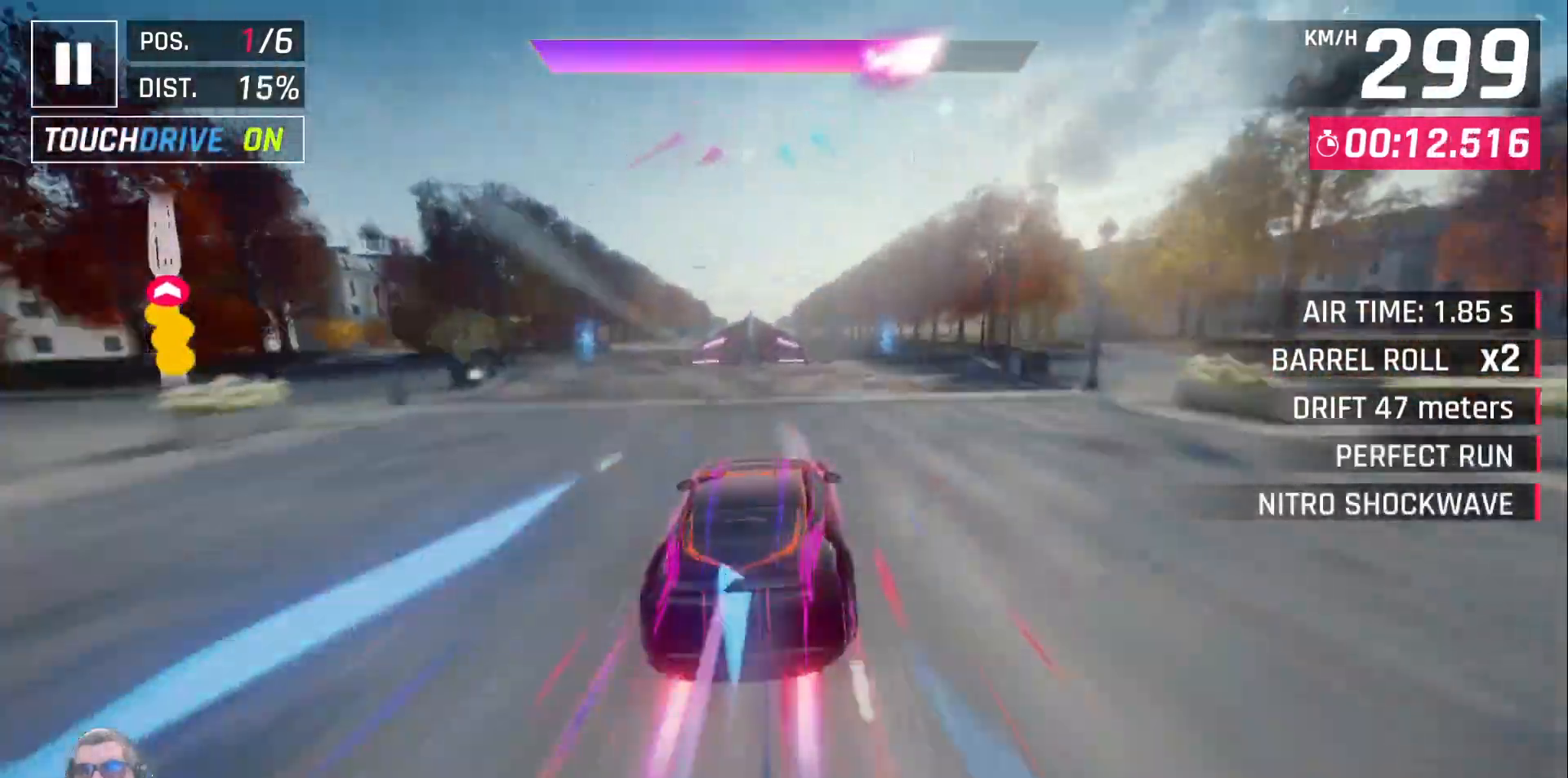
{"dt_ms": 500, "buttons": [], "left_stick": "center", "events": [[50, "X", "down"], [133, "X", "up"]]}
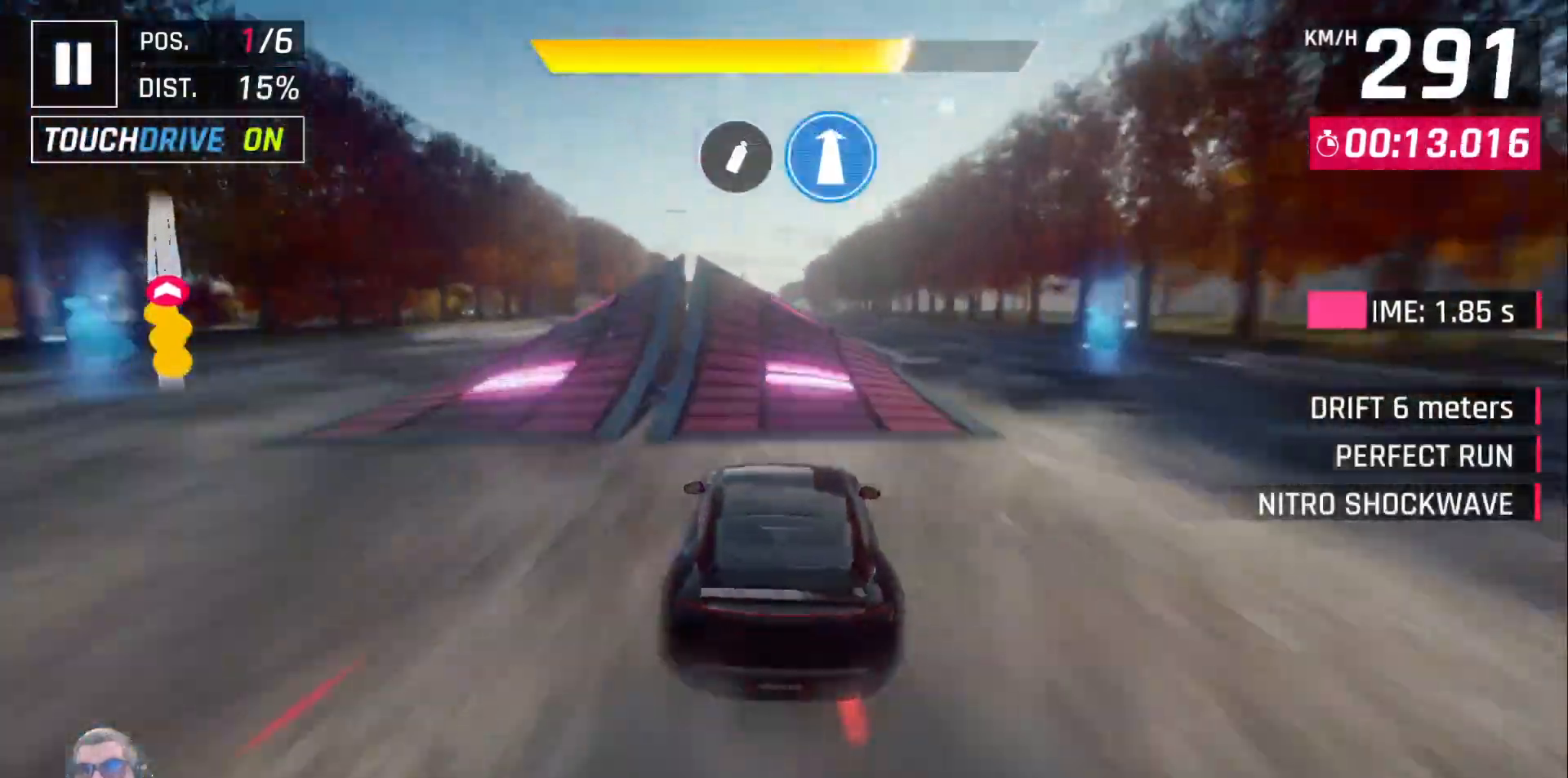
{"dt_ms": 500, "buttons": [], "left_stick": "center", "events": [[350, "DPAD_LEFT", "down"], [450, "DPAD_LEFT", "up"]]}
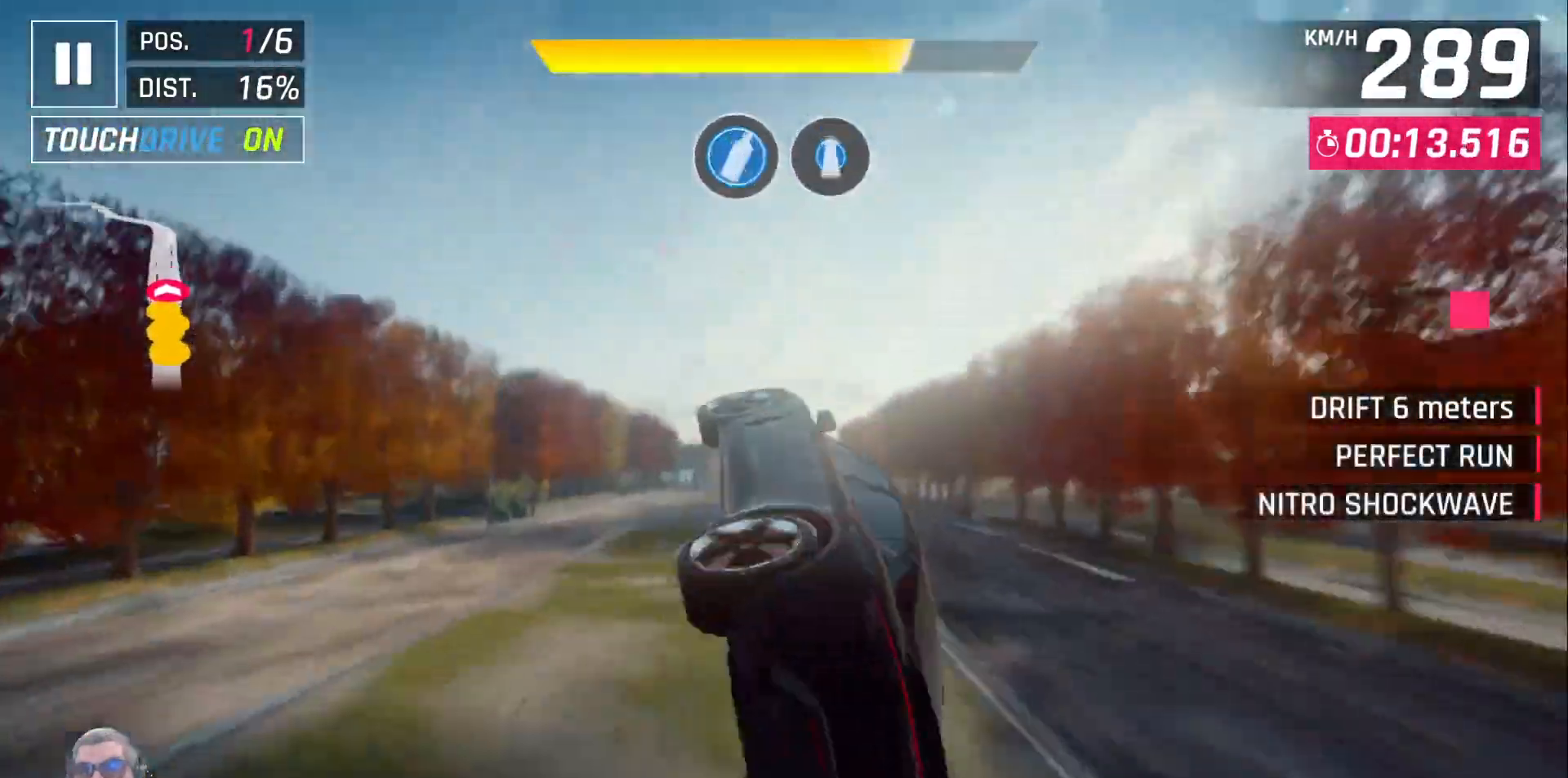
{"dt_ms": 500, "buttons": [], "left_stick": "center", "events": []}
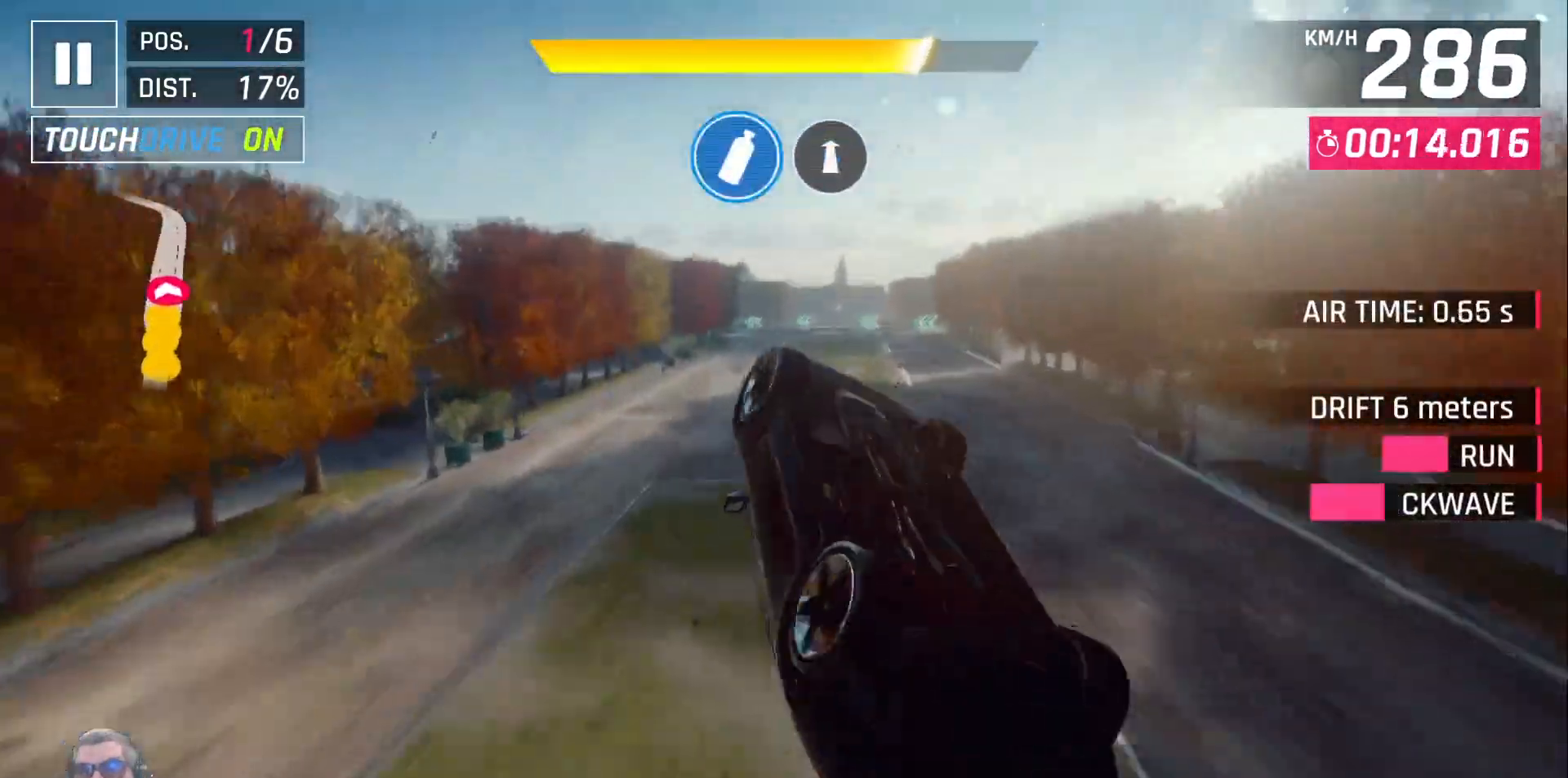
{"dt_ms": 500, "buttons": [], "left_stick": "center", "events": []}
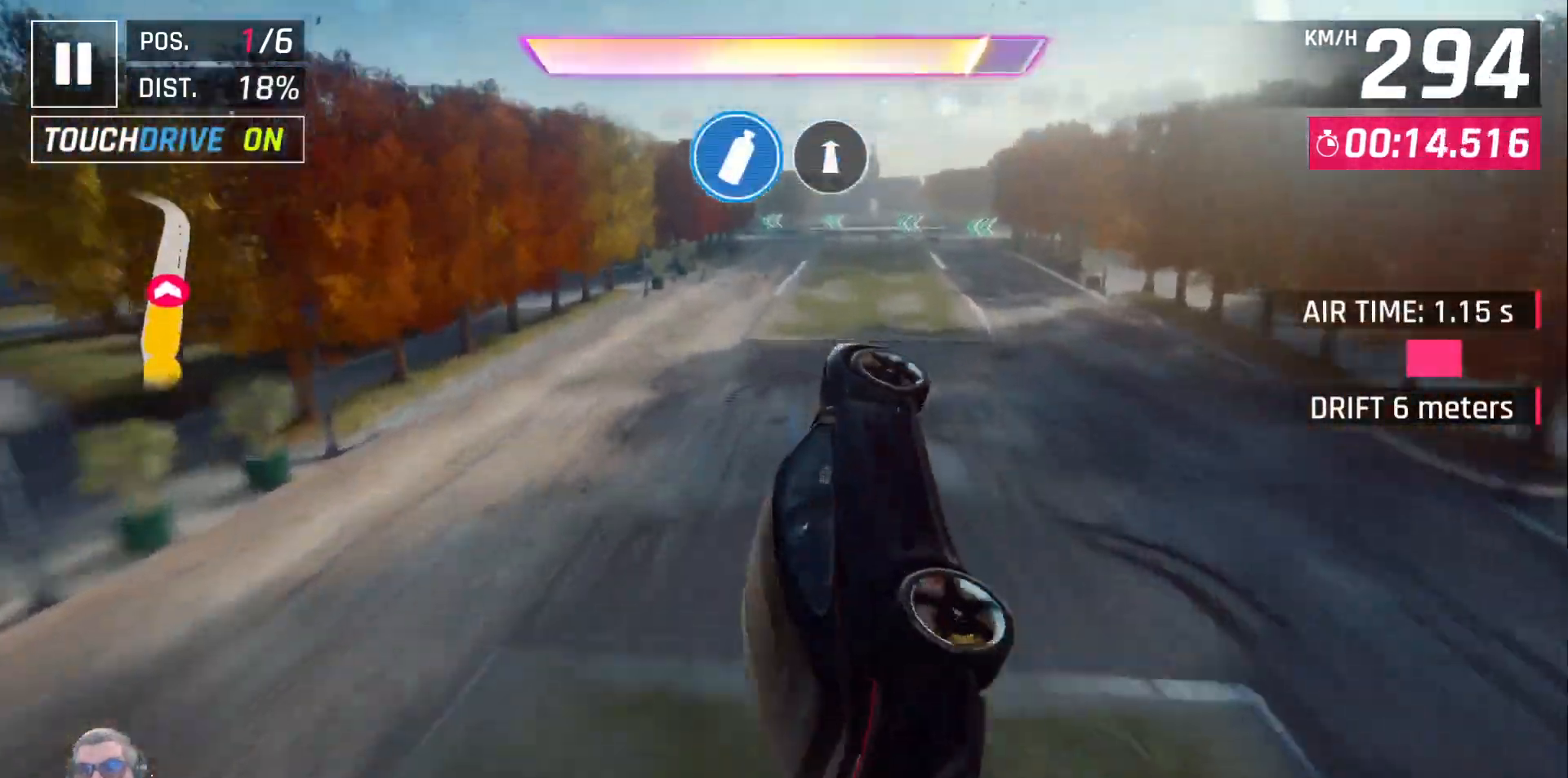
{"dt_ms": 500, "buttons": [], "left_stick": "center", "events": [[200, "A", "down"], [283, "A", "up"], [367, "A", "down"], [450, "A", "up"]]}
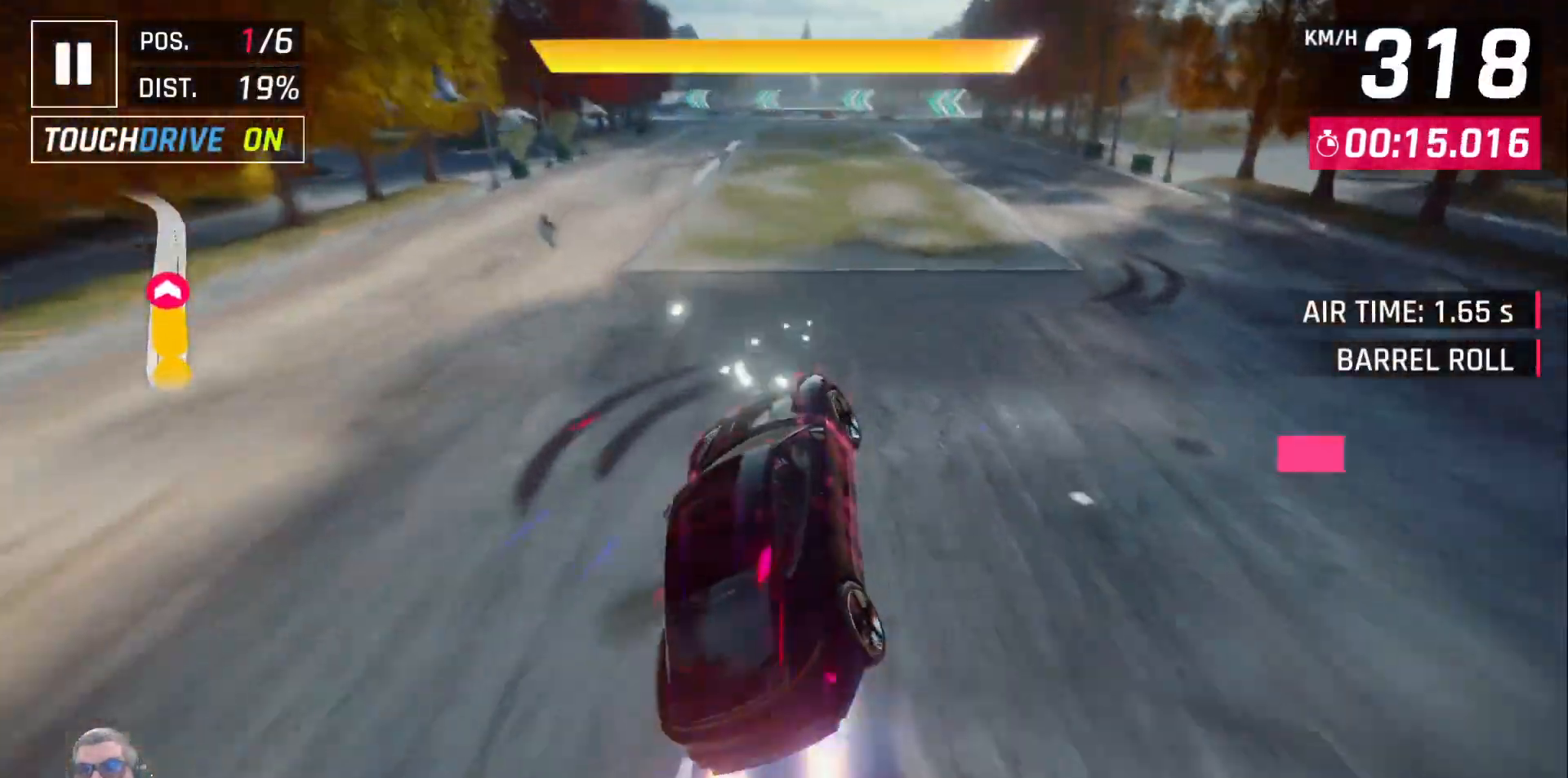
{"dt_ms": 500, "buttons": [], "left_stick": "center", "events": []}
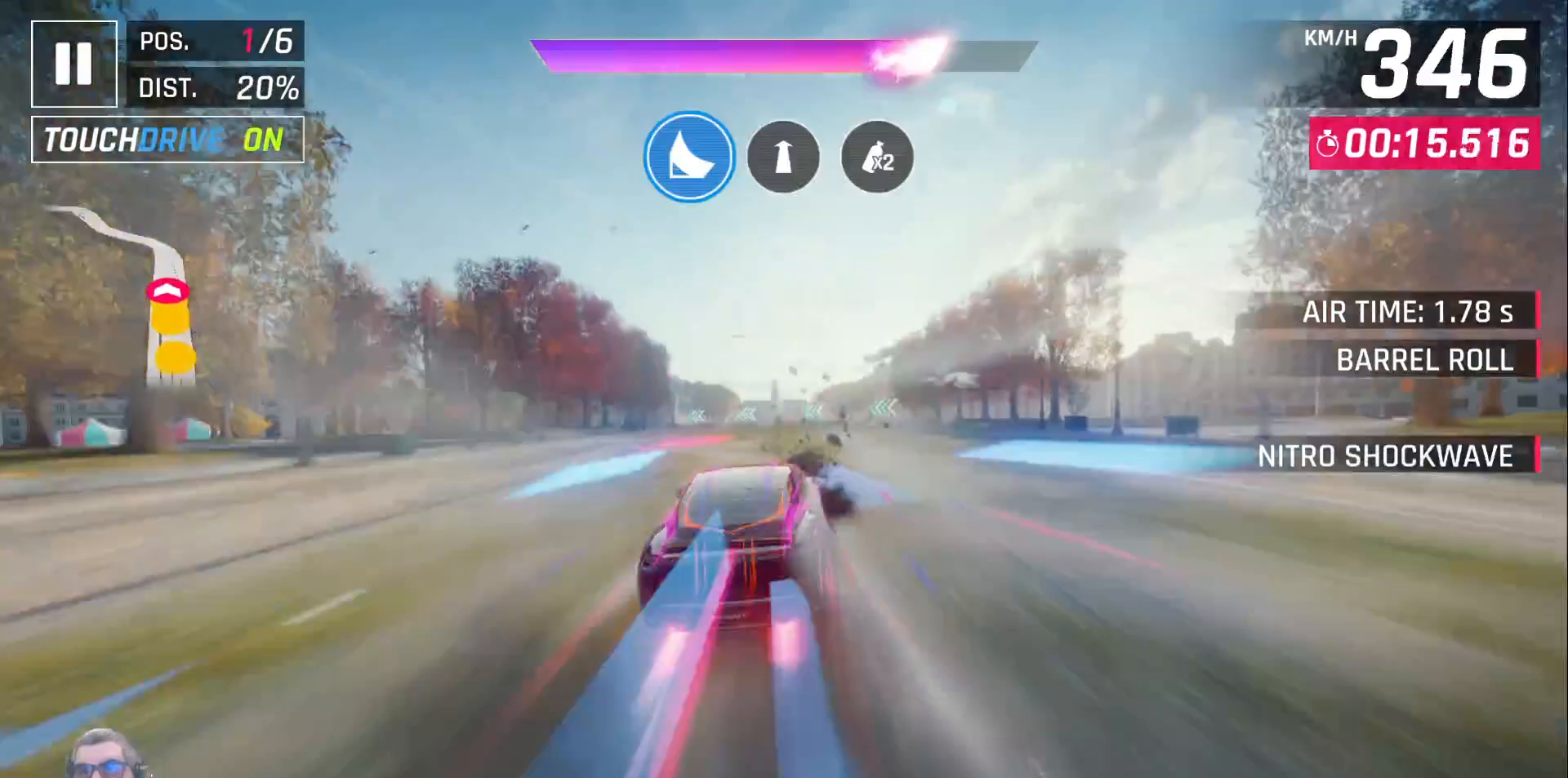
{"dt_ms": 500, "buttons": ["X"], "left_stick": "center", "events": [[100, "X", "down"]]}
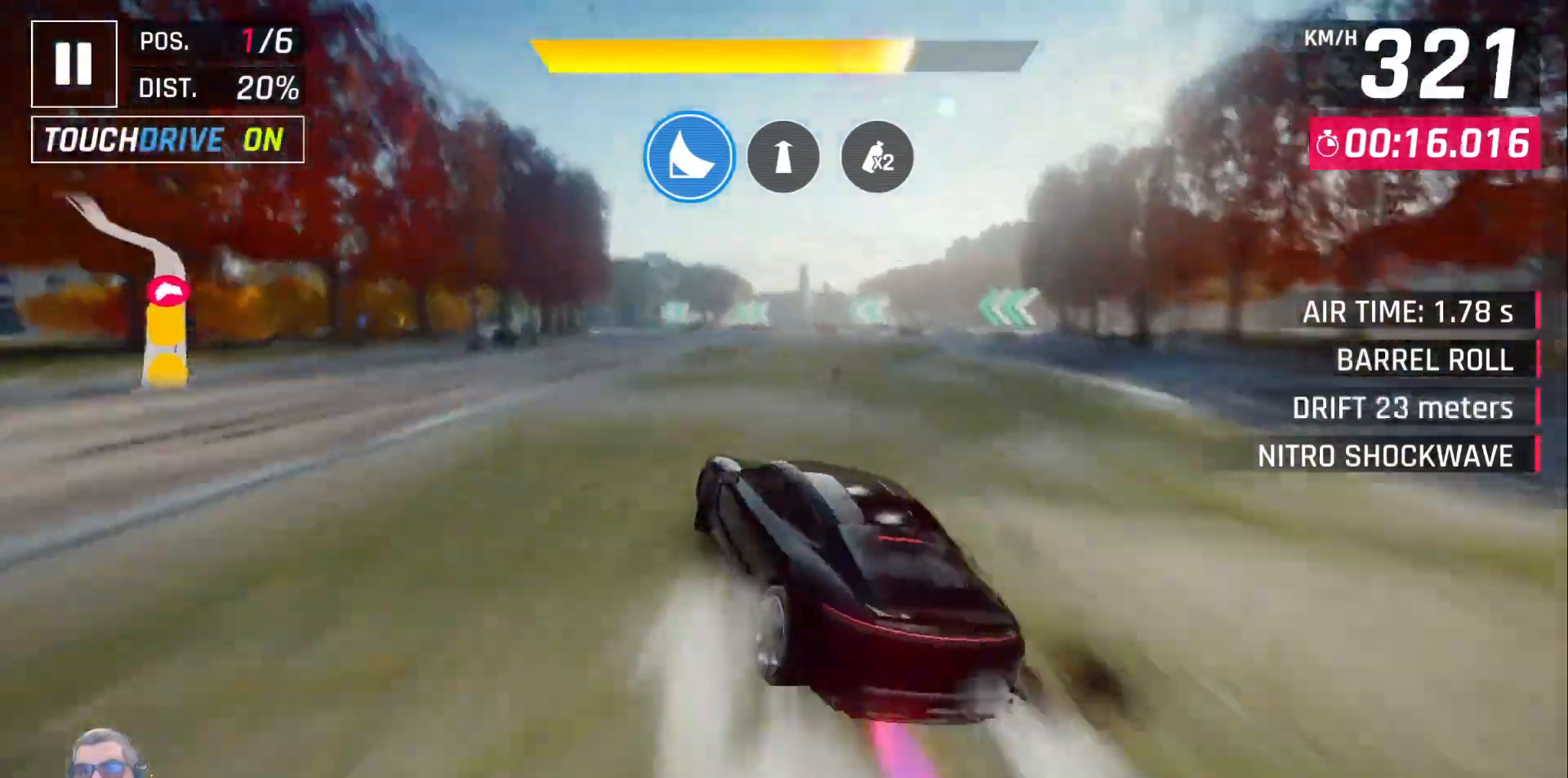
{"dt_ms": 500, "buttons": ["X"], "left_stick": "center", "events": []}